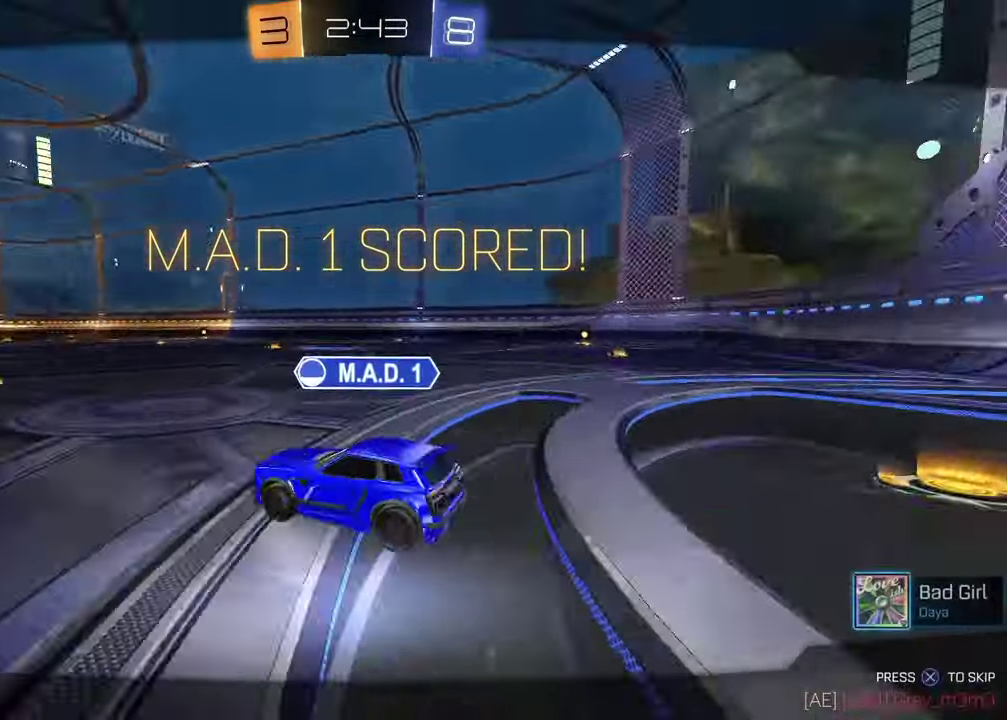
Gameplay with a controller (PlayStation layout); each line is a JSON object with the inputs held at the frame after it. "events" lists button and stick changes between this image and that frame as [ms after this image, input, new state], when the widget could be followed in between. This document gives stick clicks only as held states, not as events. Not read: R1.
{"buttons": [], "left_stick": "center", "right_stick": "center", "events": [[133, "L1", "down"], [133, "SQUARE", "up"], [167, "left_stick", "down-right"], [233, "CROSS", "down"], [283, "left_stick", "center"], [300, "L1", "up"], [350, "CROSS", "up"]]}
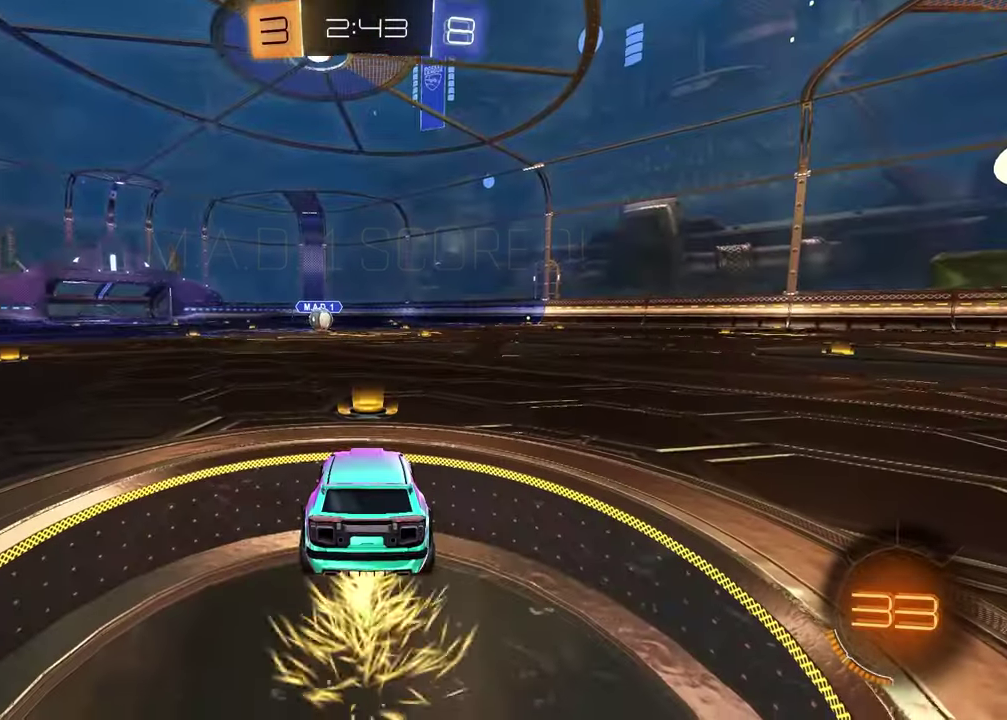
{"buttons": ["SELECT"], "left_stick": "center", "right_stick": "center", "events": [[367, "SELECT", "down"]]}
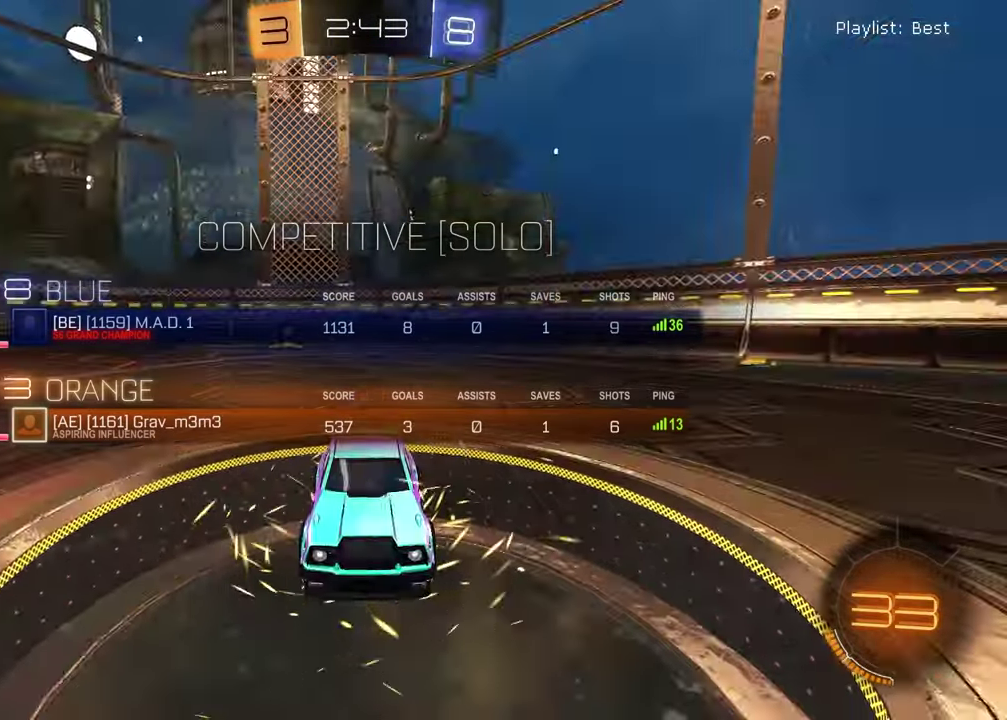
{"buttons": ["TRIANGLE", "SELECT"], "left_stick": "center", "right_stick": "center", "events": [[500, "TRIANGLE", "down"]]}
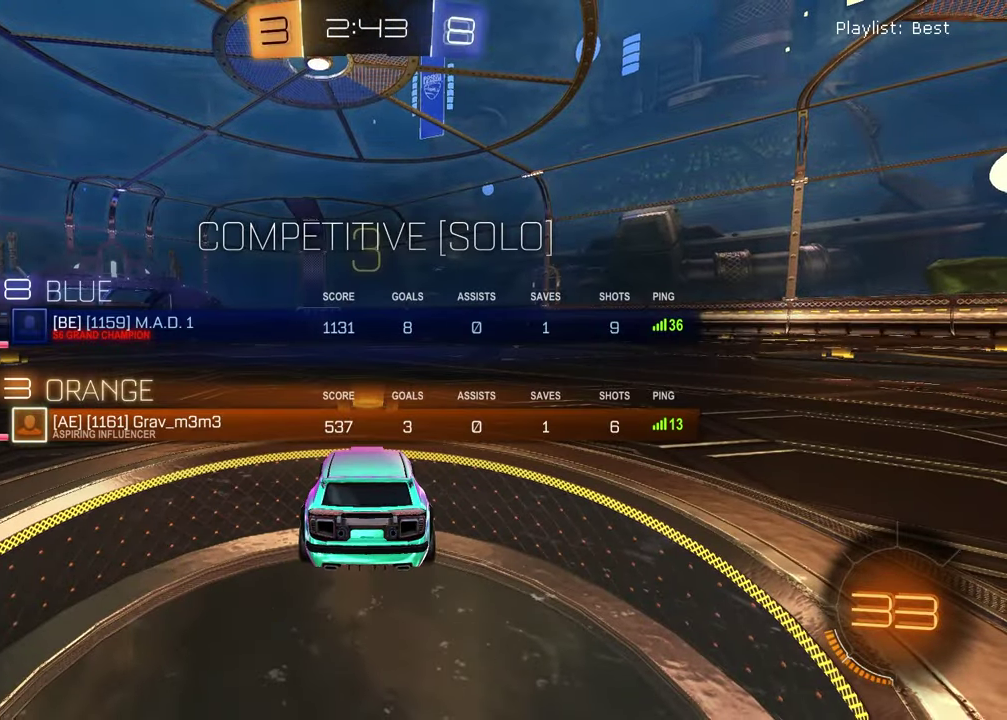
{"buttons": [], "left_stick": "right", "right_stick": "center", "events": [[50, "SELECT", "up"], [83, "TRIANGLE", "up"], [283, "left_stick", "left"], [417, "left_stick", "right"]]}
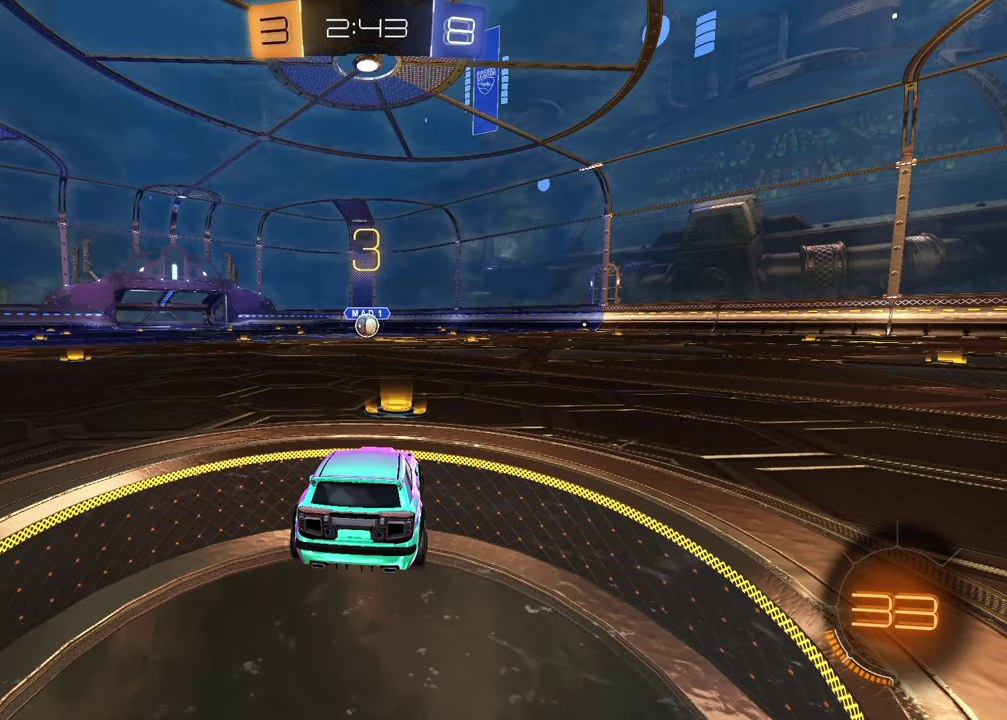
{"buttons": [], "left_stick": "right", "right_stick": "center", "events": [[50, "left_stick", "left"], [183, "left_stick", "right"], [317, "left_stick", "left"], [483, "left_stick", "right"]]}